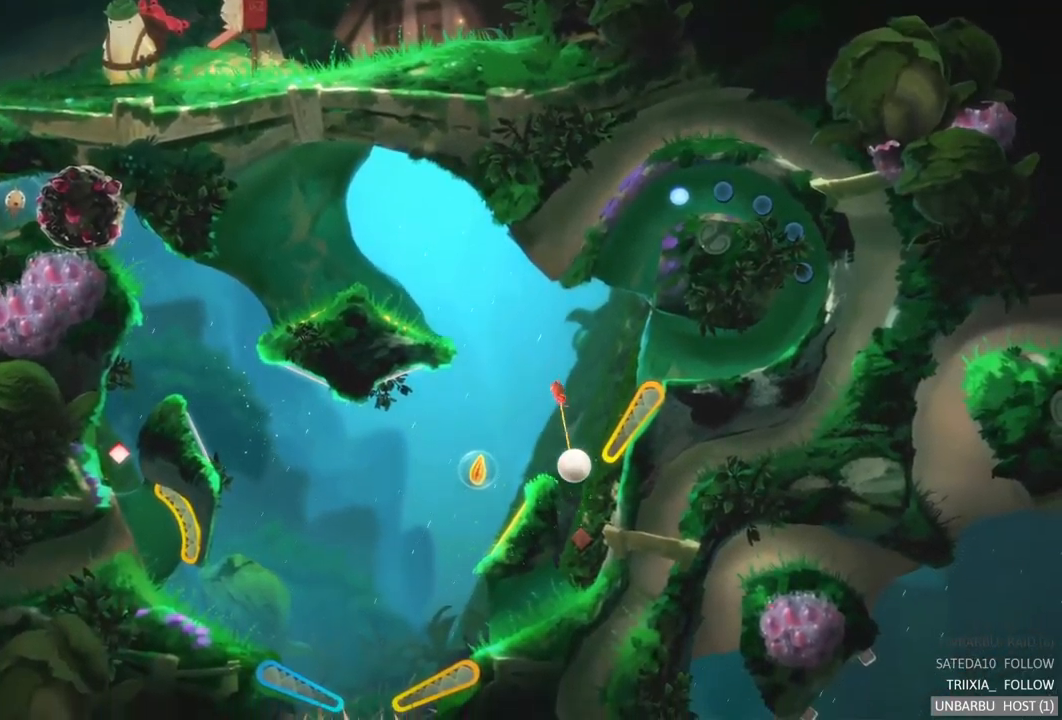
Gameplay with a controller (Xbox layout); each line is a JSON object with the inputs held at the frame after it. "events" lists button and stick changes between this image and that frame as [ms after this image, input, new state], when the widget could be followed in between. Not read: L3 R3.
{"buttons": [], "left_stick": "center", "right_stick": "center", "events": []}
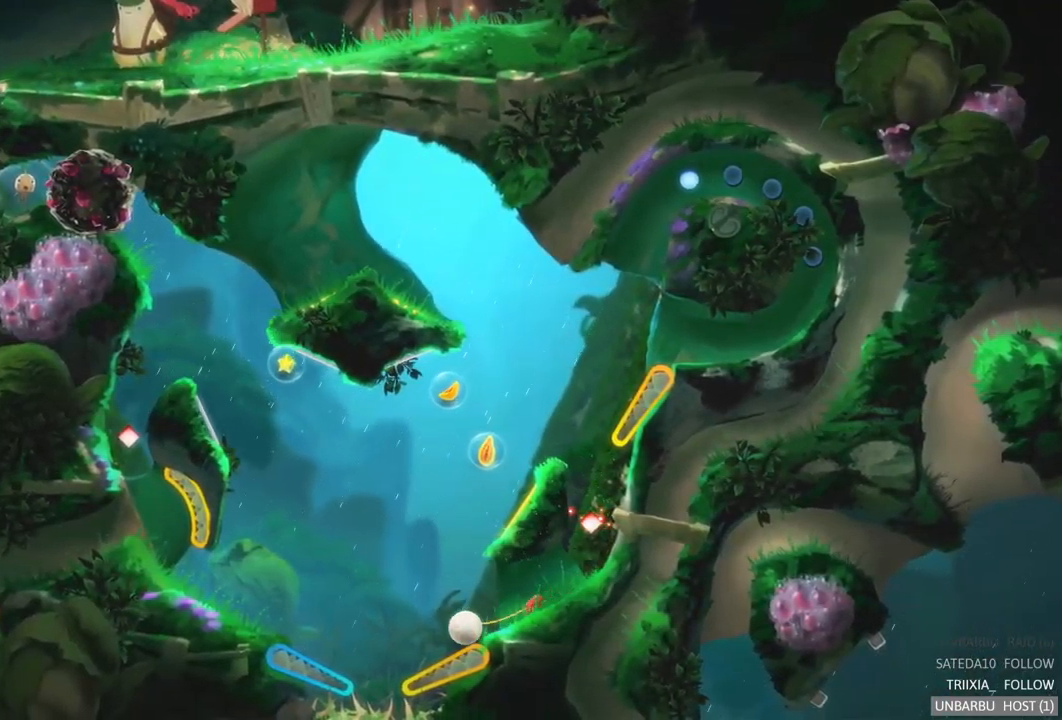
{"buttons": ["R2"], "left_stick": "center", "right_stick": "center", "events": [[117, "R2", "down"]]}
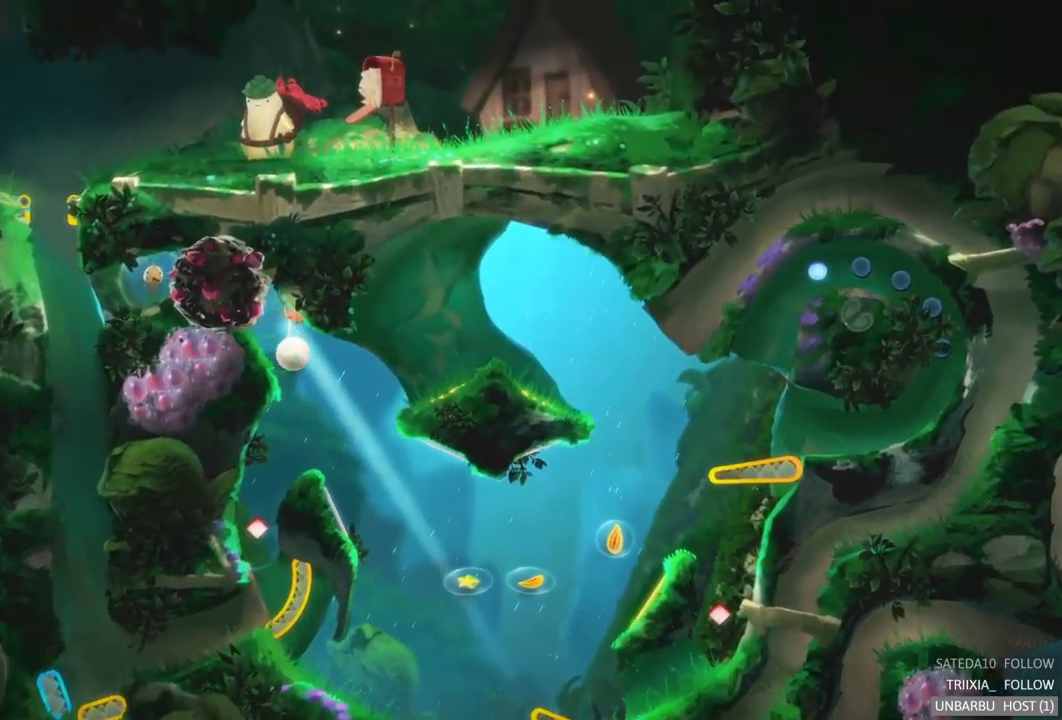
{"buttons": [], "left_stick": "center", "right_stick": "center", "events": [[167, "R2", "up"]]}
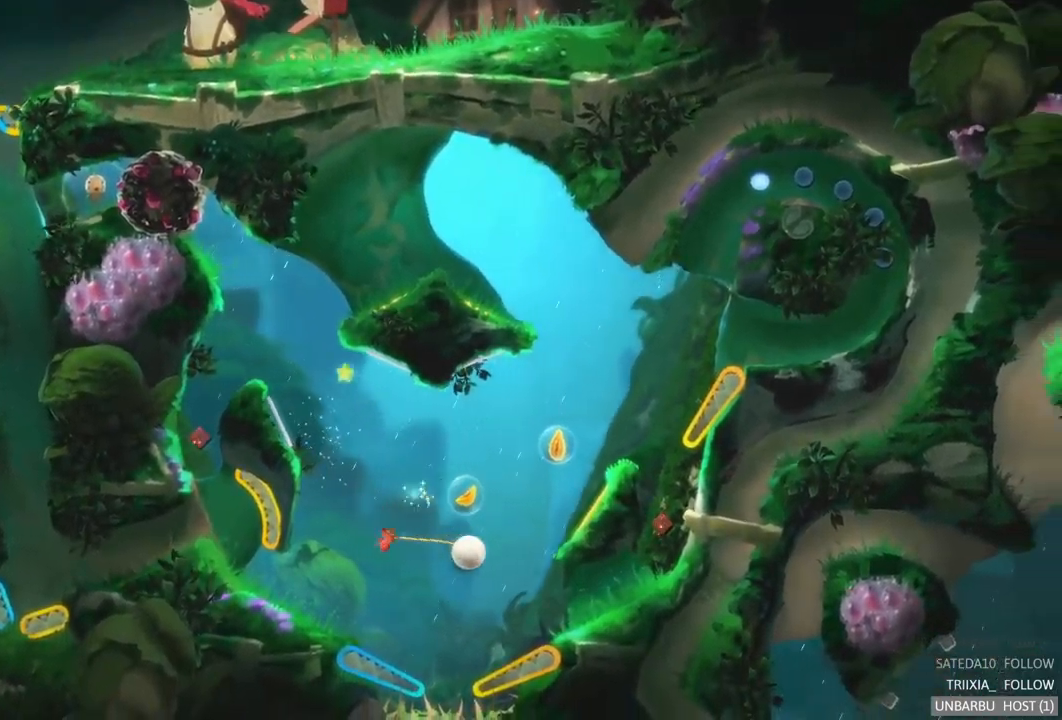
{"buttons": ["R2"], "left_stick": "center", "right_stick": "center", "events": [[100, "L2", "down"], [150, "left_stick", "up-left"], [217, "left_stick", "center"], [267, "R2", "down"], [333, "L2", "up"]]}
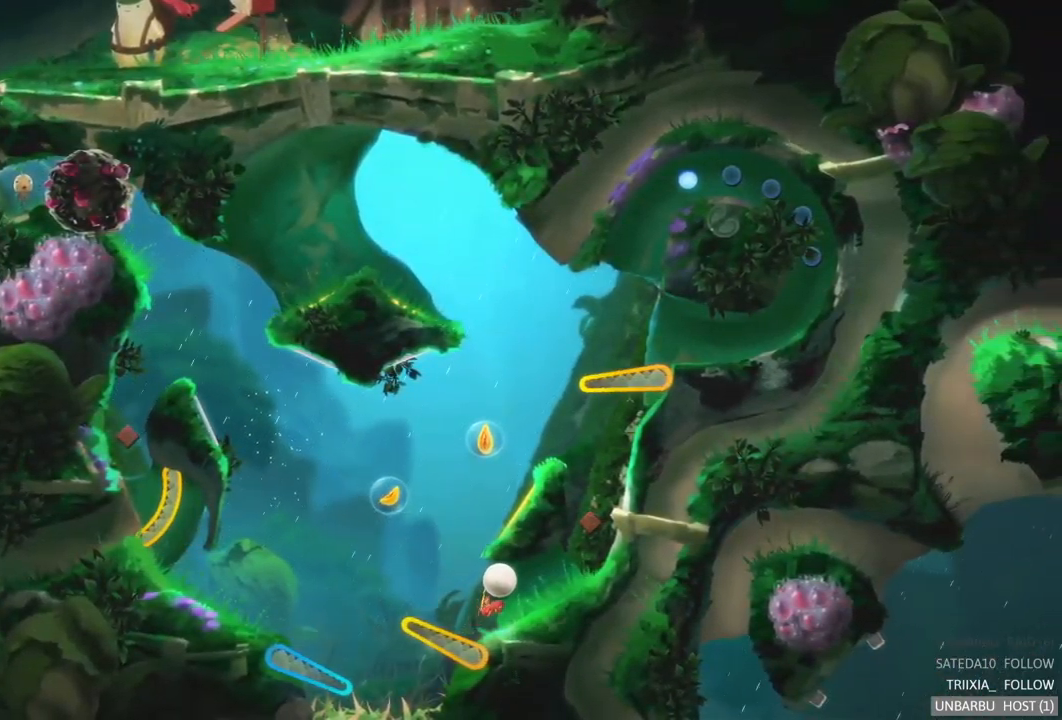
{"buttons": [], "left_stick": "center", "right_stick": "center", "events": [[50, "R2", "up"]]}
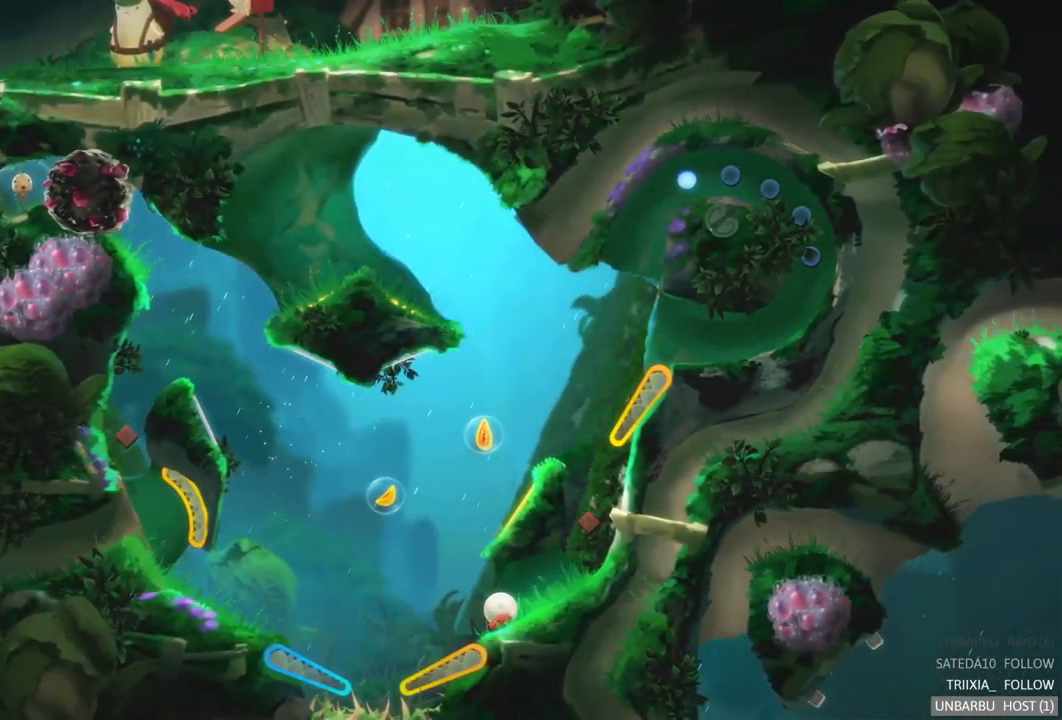
{"buttons": [], "left_stick": "center", "right_stick": "center", "events": []}
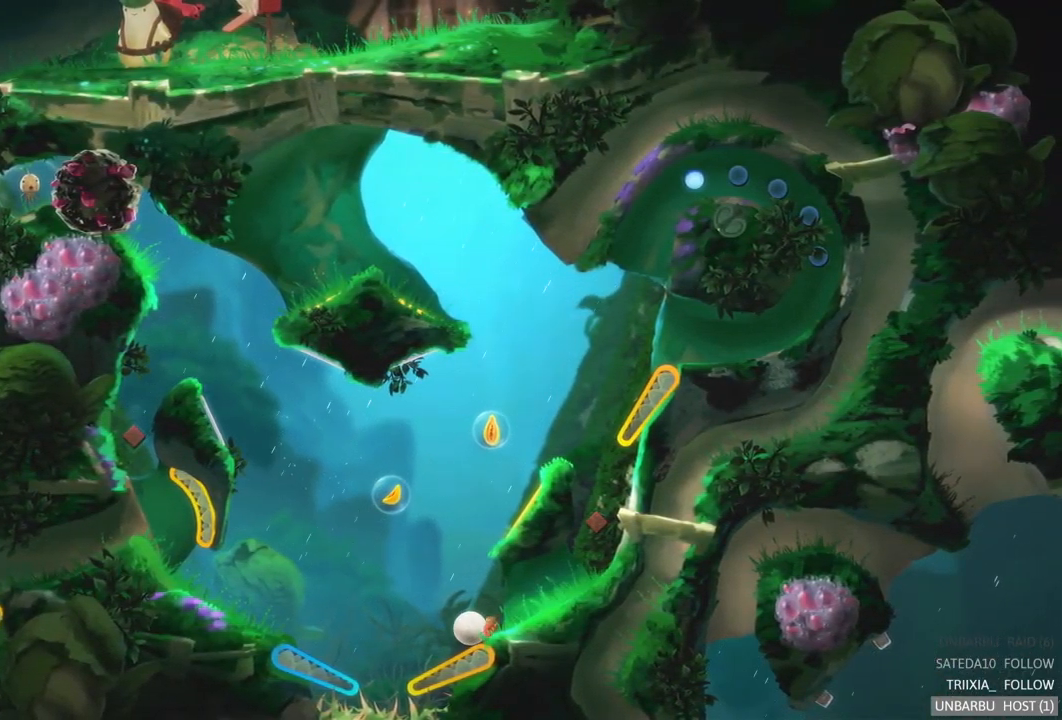
{"buttons": ["R2"], "left_stick": "center", "right_stick": "center", "events": [[400, "R2", "down"]]}
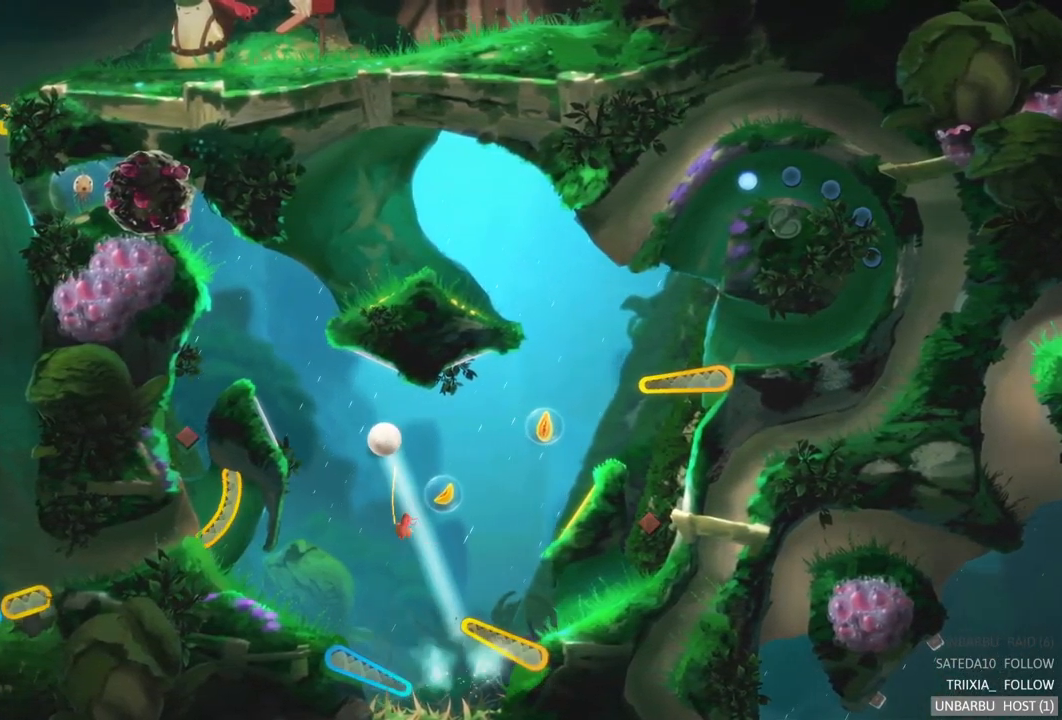
{"buttons": [], "left_stick": "center", "right_stick": "center", "events": [[250, "R2", "up"]]}
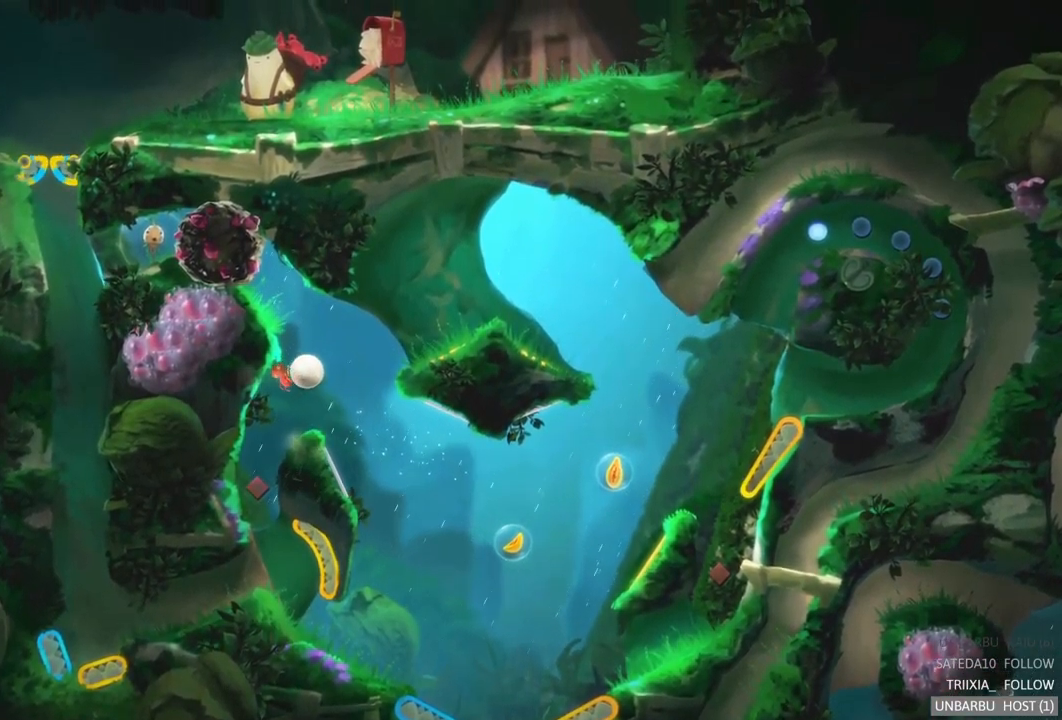
{"buttons": [], "left_stick": "center", "right_stick": "center", "events": []}
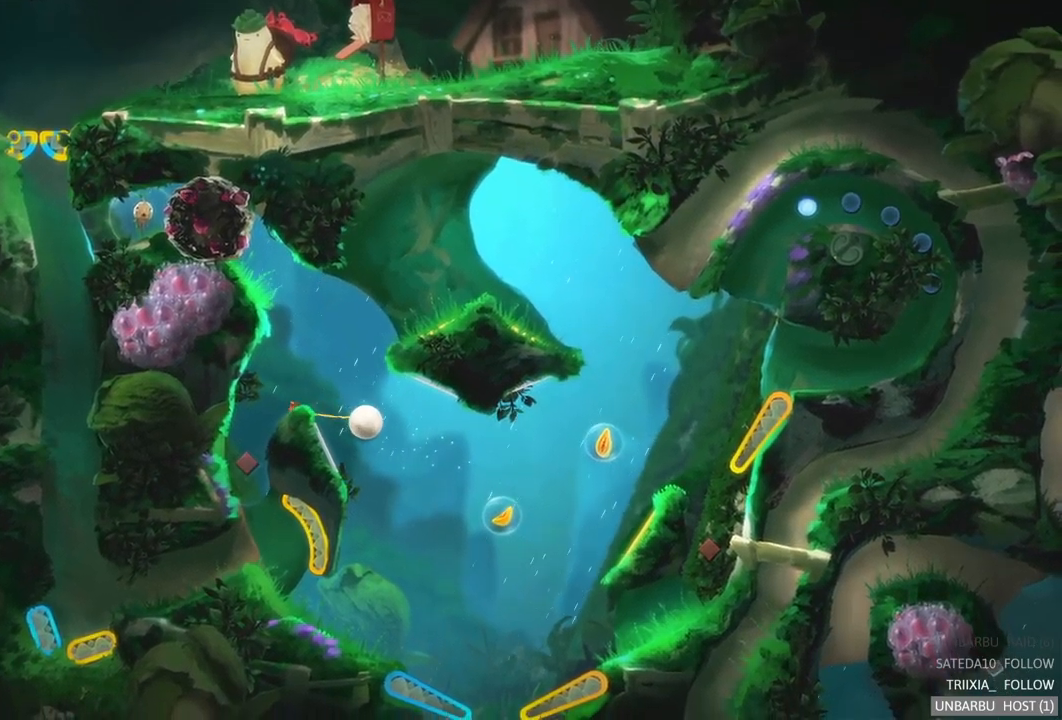
{"buttons": [], "left_stick": "center", "right_stick": "center", "events": []}
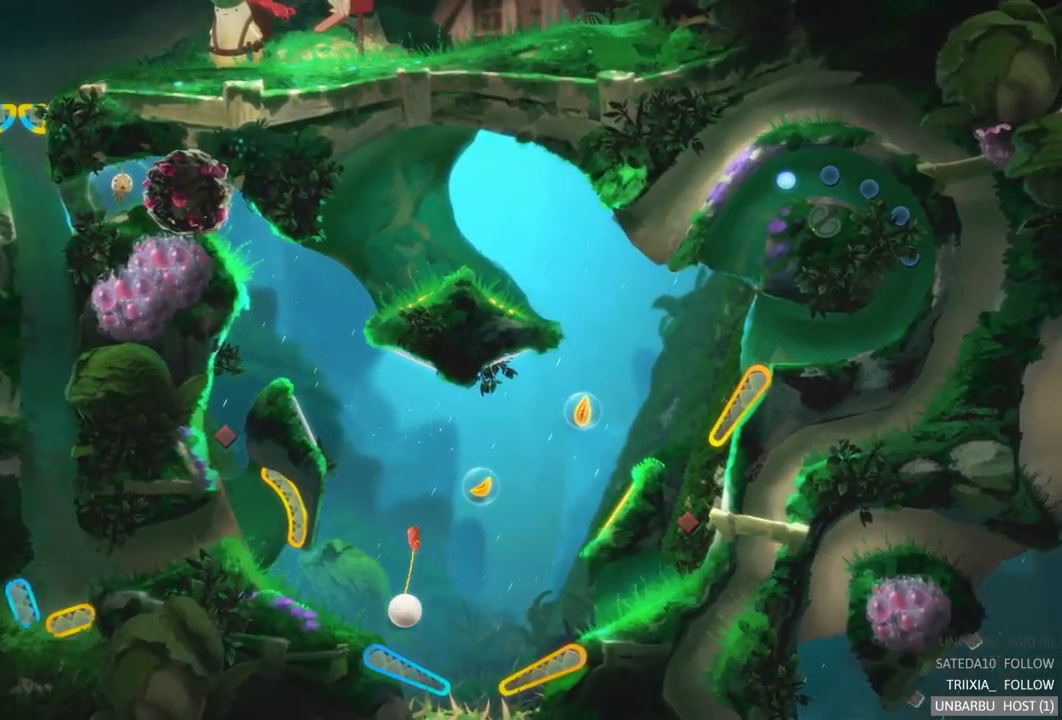
{"buttons": [], "left_stick": "center", "right_stick": "center", "events": [[133, "L2", "down"], [383, "L2", "up"]]}
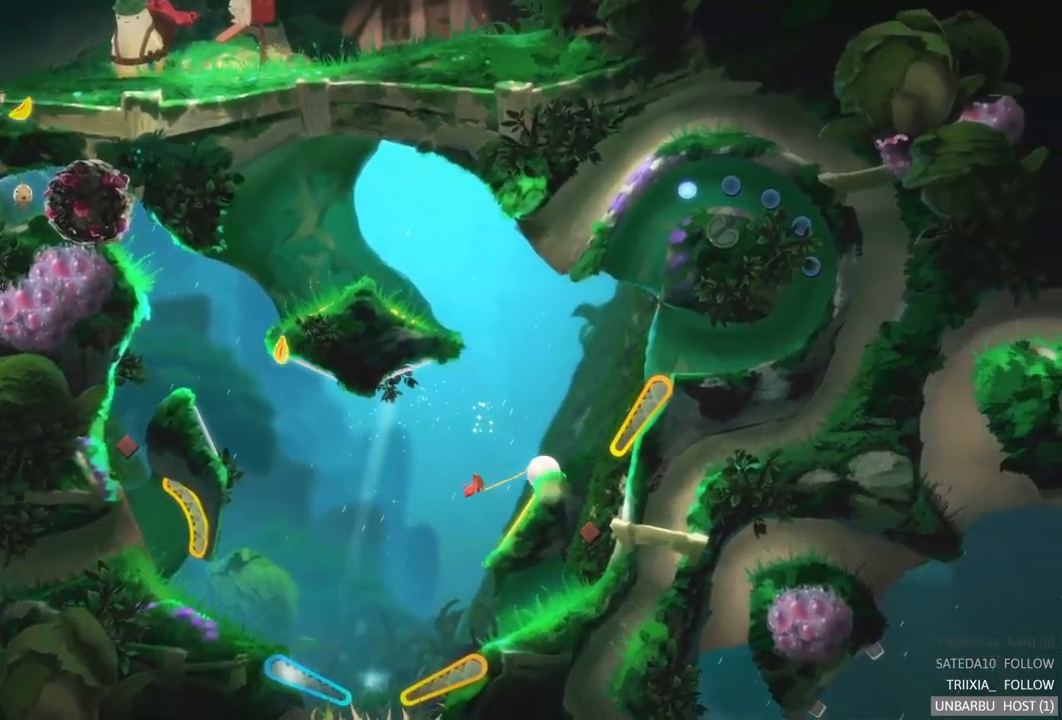
{"buttons": [], "left_stick": "center", "right_stick": "center", "events": []}
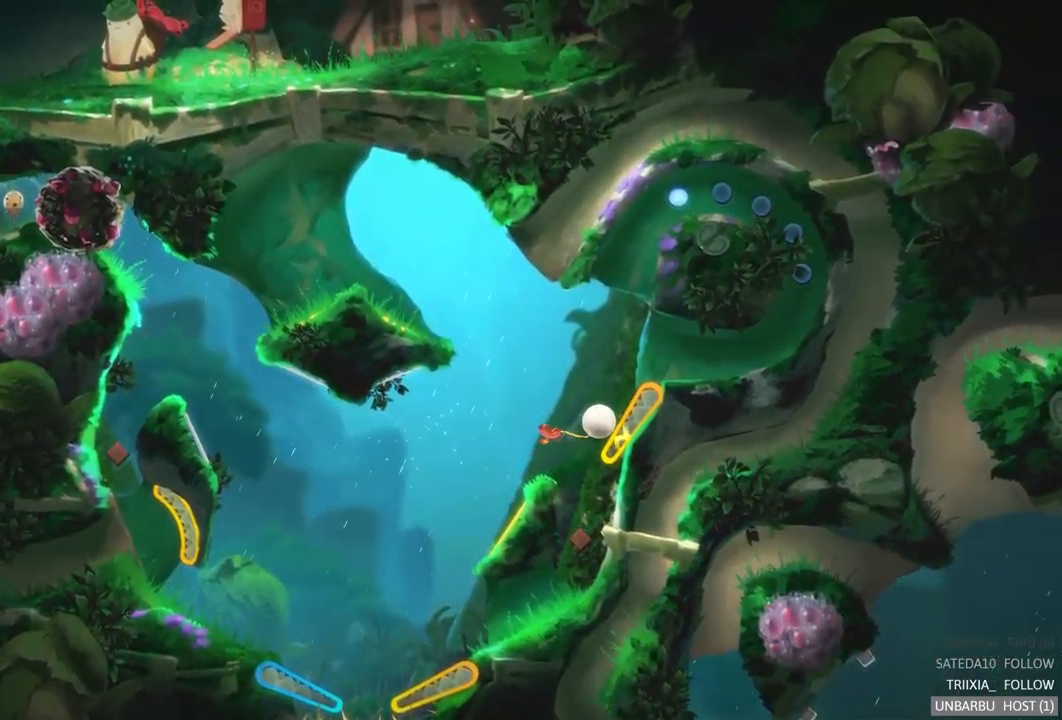
{"buttons": [], "left_stick": "center", "right_stick": "center", "events": []}
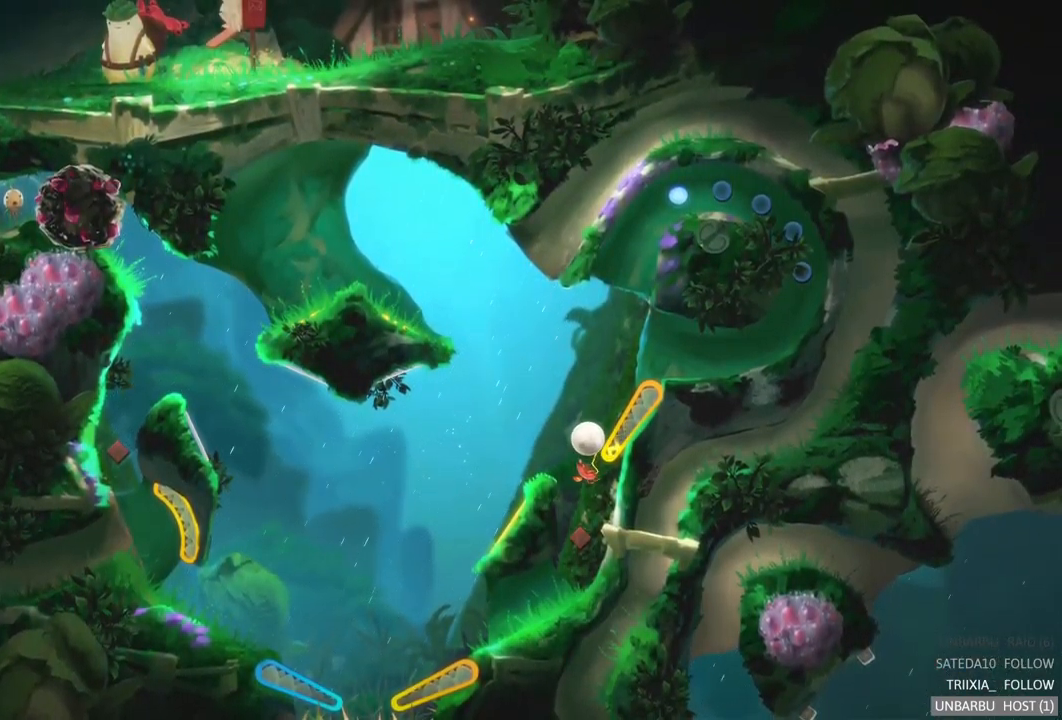
{"buttons": [], "left_stick": "center", "right_stick": "center", "events": []}
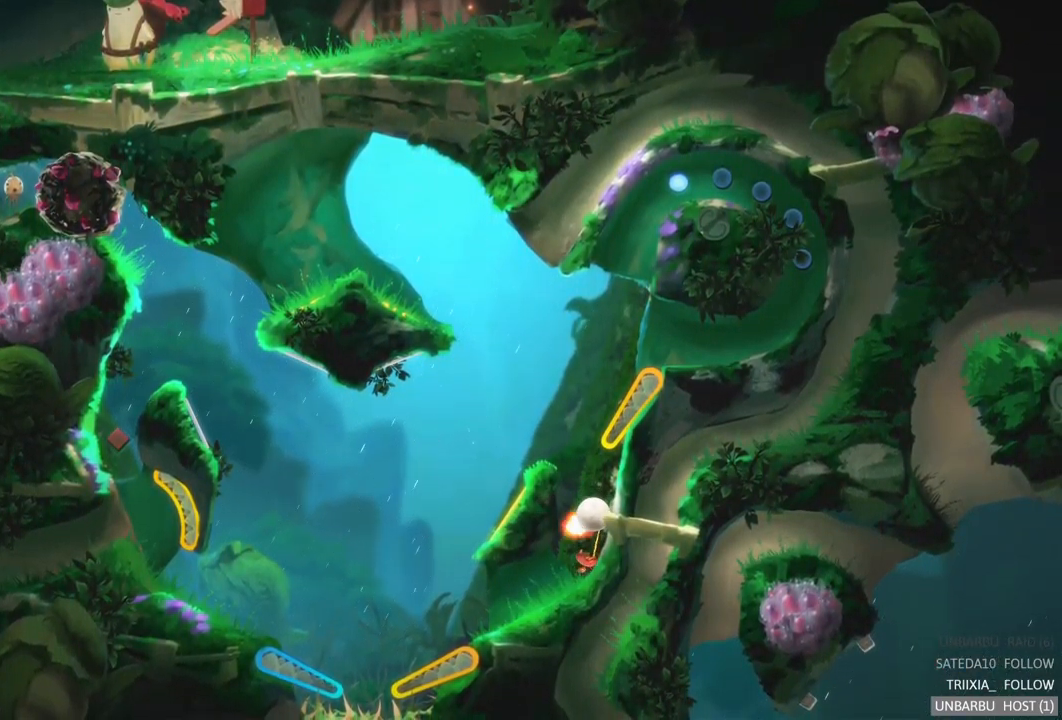
{"buttons": [], "left_stick": "center", "right_stick": "center", "events": []}
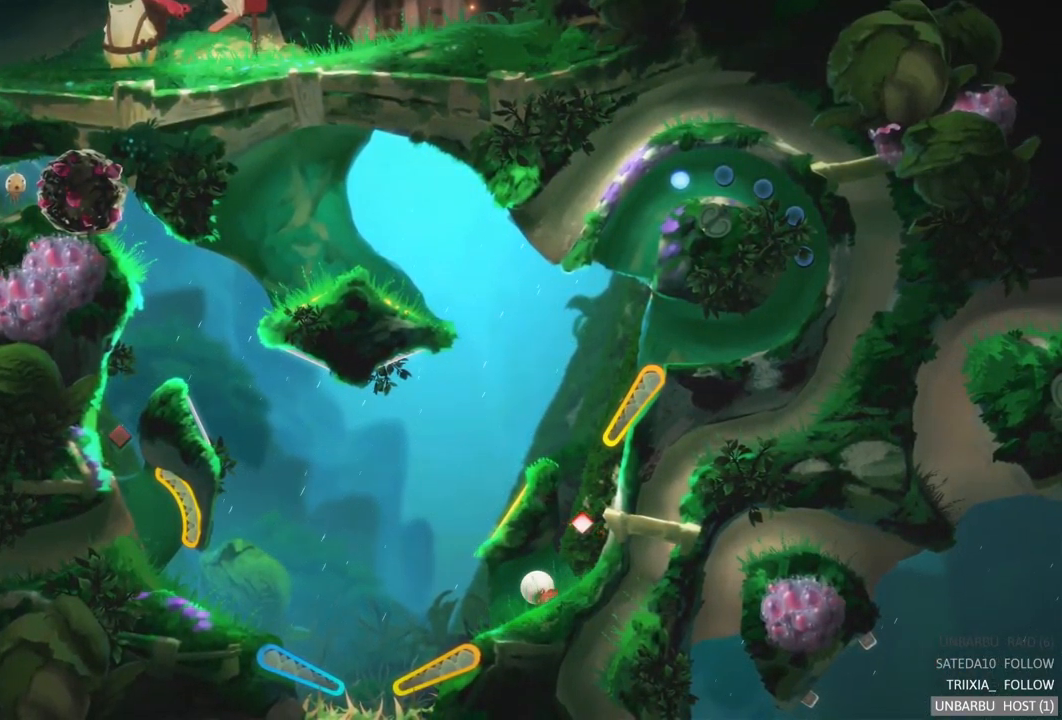
{"buttons": [], "left_stick": "center", "right_stick": "center", "events": []}
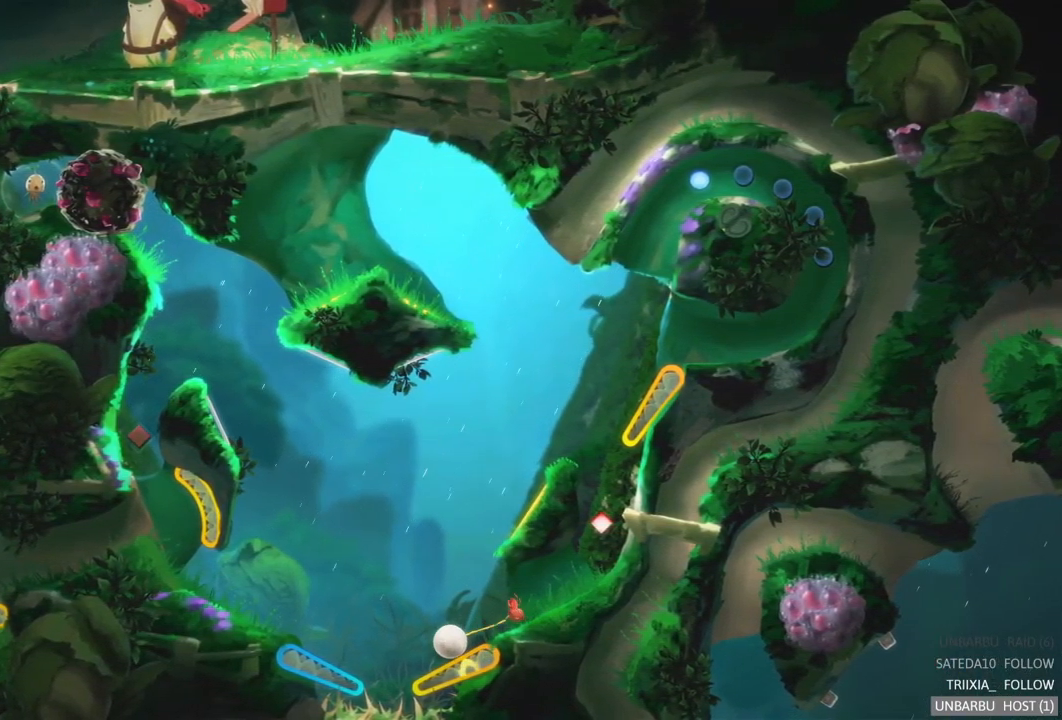
{"buttons": ["R2"], "left_stick": "center", "right_stick": "center", "events": [[83, "R2", "down"]]}
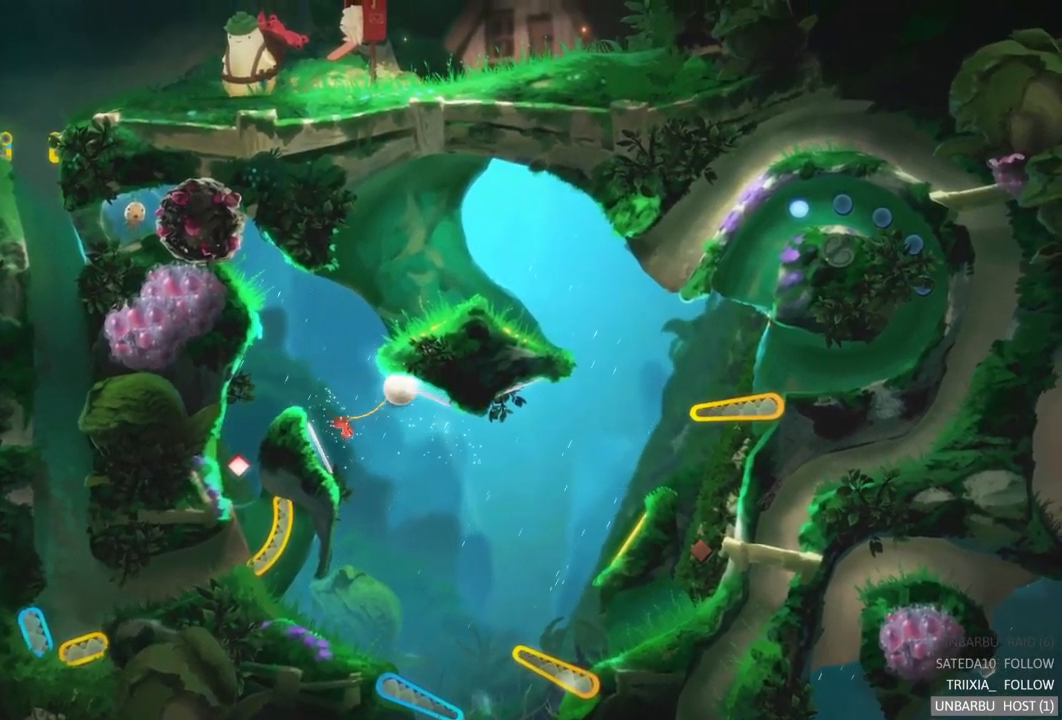
{"buttons": ["L2"], "left_stick": "center", "right_stick": "center", "events": [[33, "R2", "up"], [483, "L2", "down"]]}
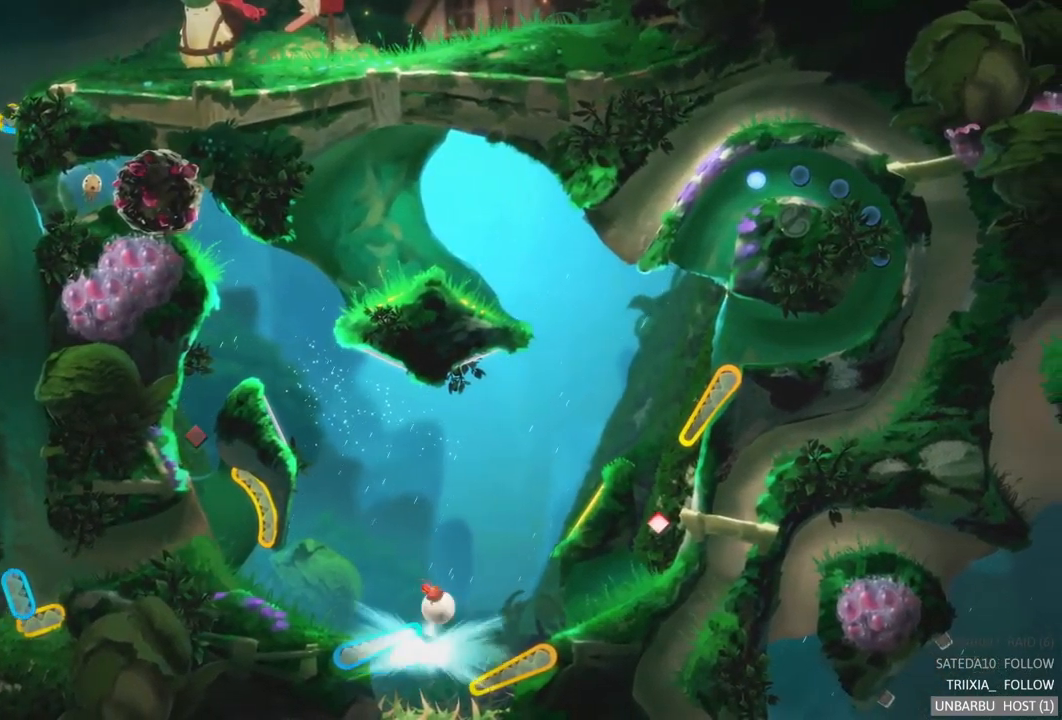
{"buttons": [], "left_stick": "center", "right_stick": "center", "events": [[317, "L2", "up"]]}
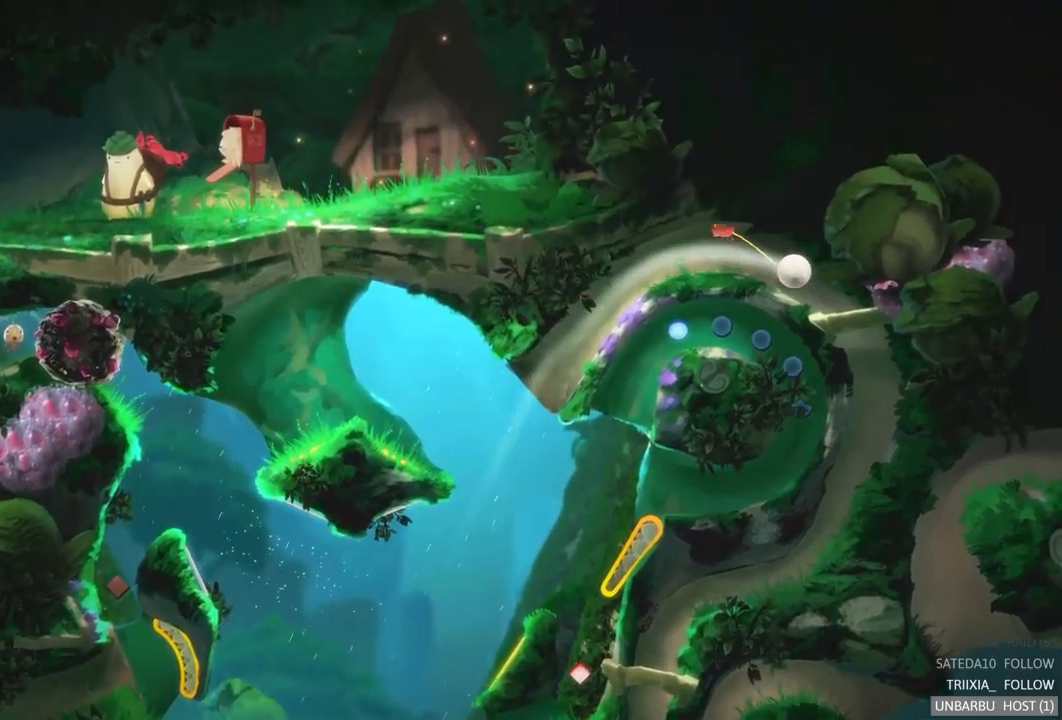
{"buttons": [], "left_stick": "center", "right_stick": "center", "events": []}
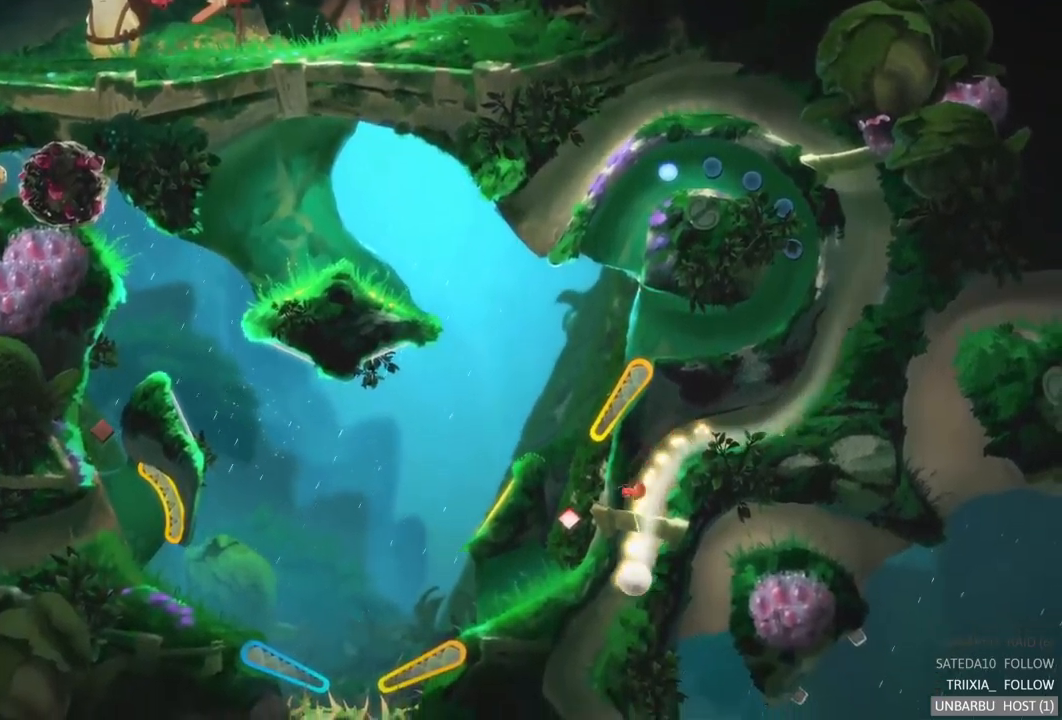
{"buttons": [], "left_stick": "center", "right_stick": "center", "events": []}
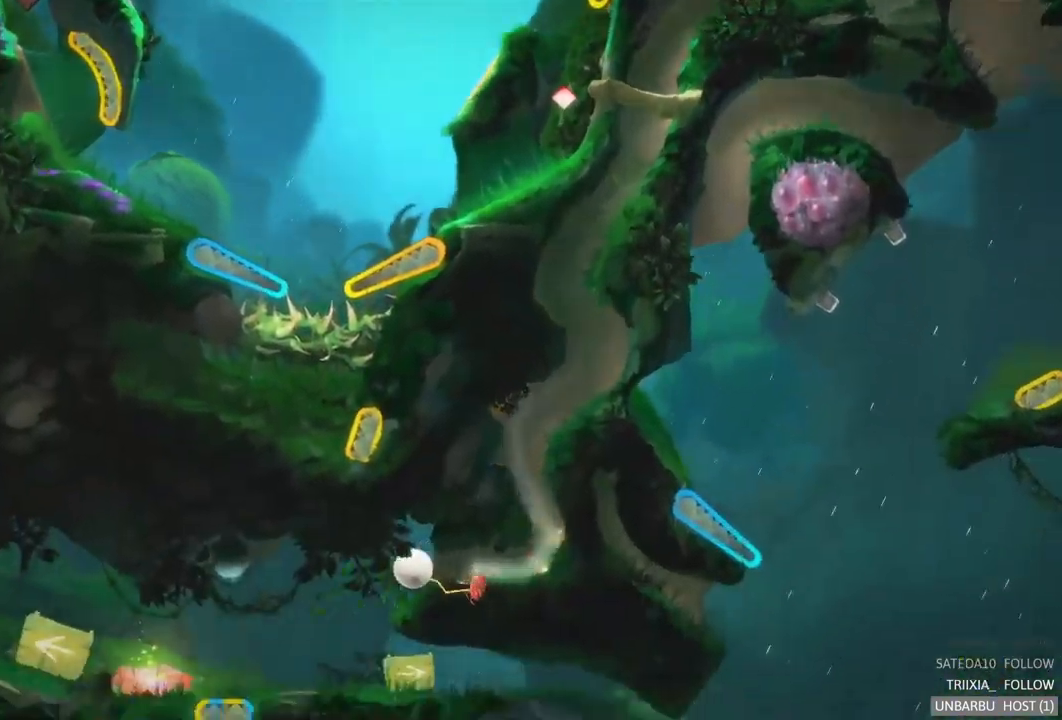
{"buttons": [], "left_stick": "center", "right_stick": "center", "events": []}
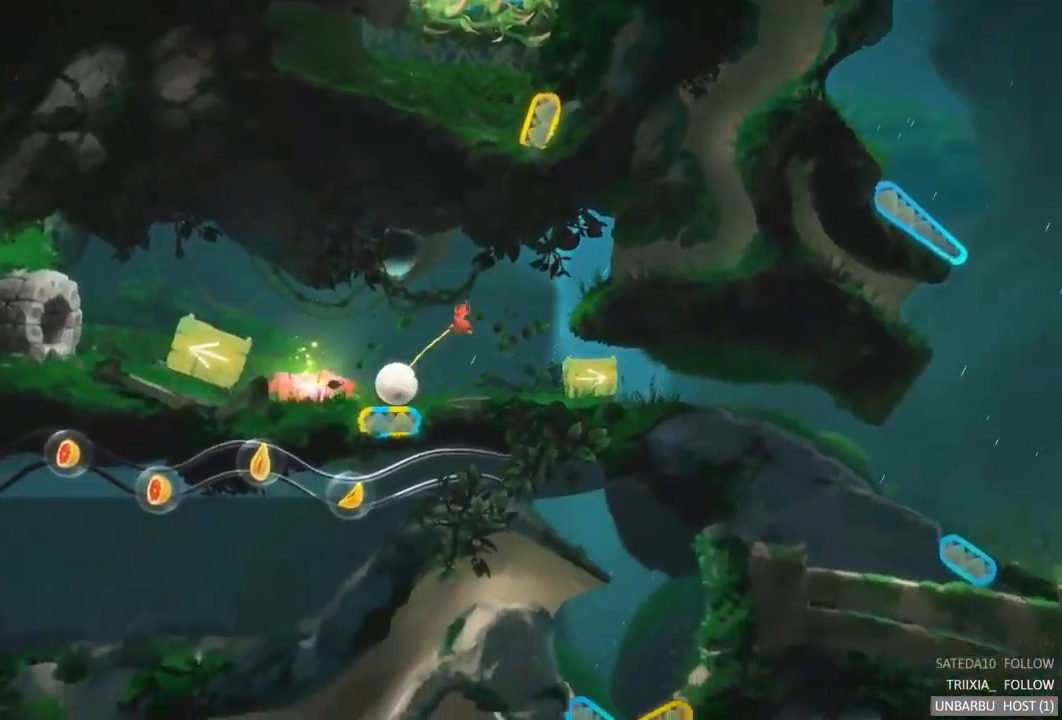
{"buttons": [], "left_stick": "center", "right_stick": "center", "events": [[184, "R2", "down"], [500, "R2", "up"]]}
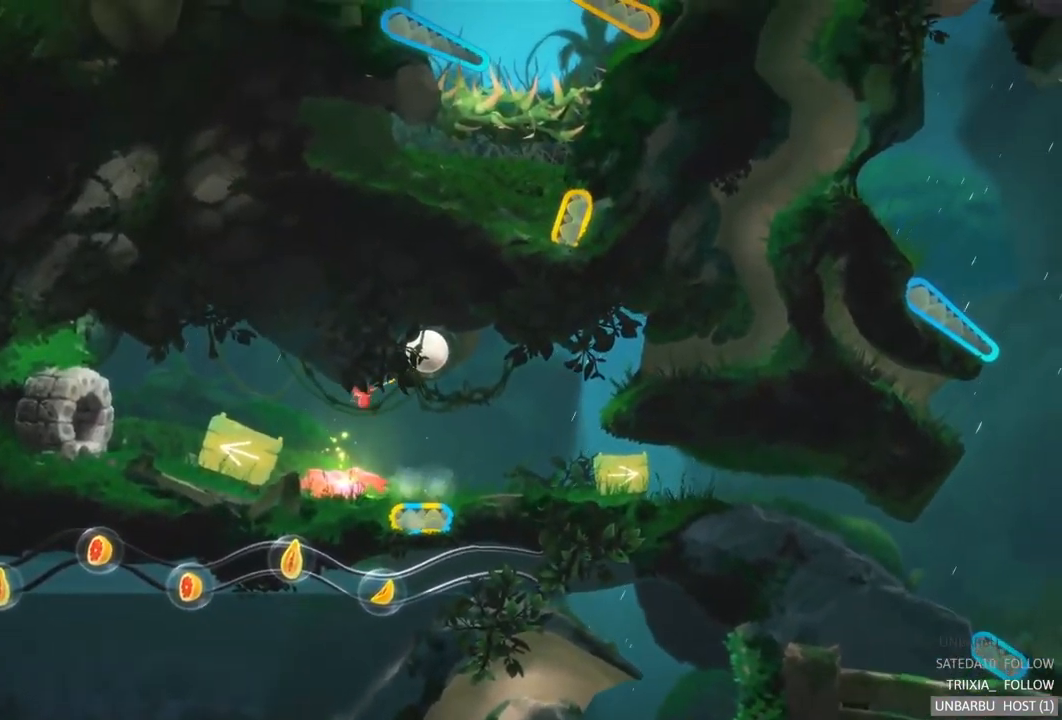
{"buttons": [], "left_stick": "center", "right_stick": "center", "events": []}
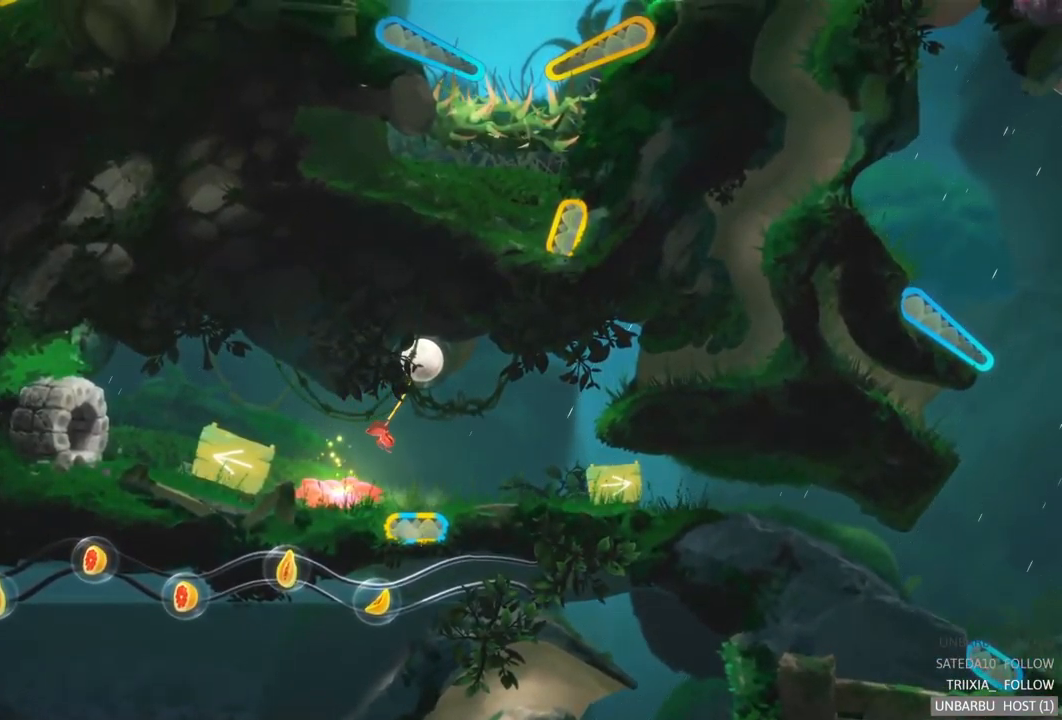
{"buttons": [], "left_stick": "center", "right_stick": "center", "events": []}
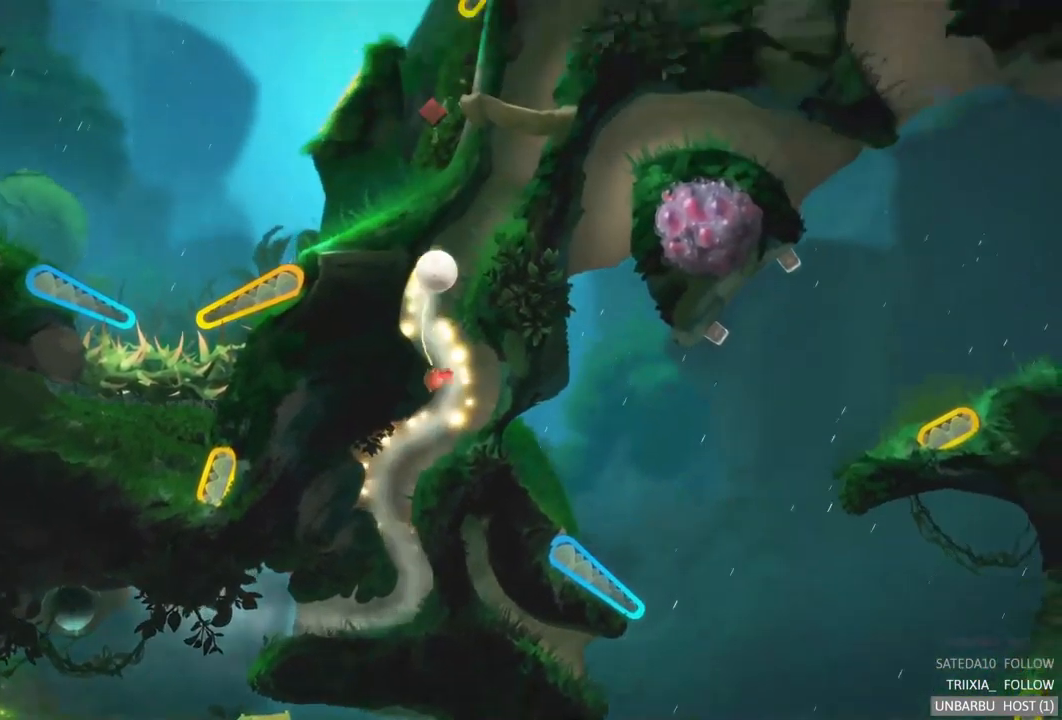
{"buttons": [], "left_stick": "center", "right_stick": "center", "events": []}
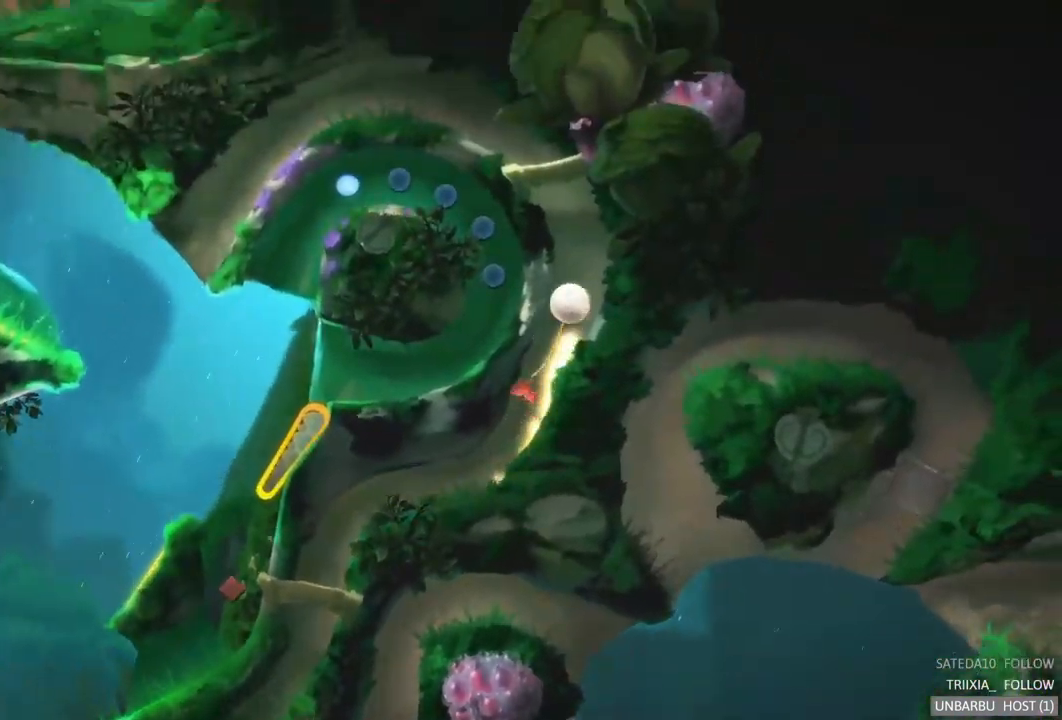
{"buttons": [], "left_stick": "center", "right_stick": "center", "events": []}
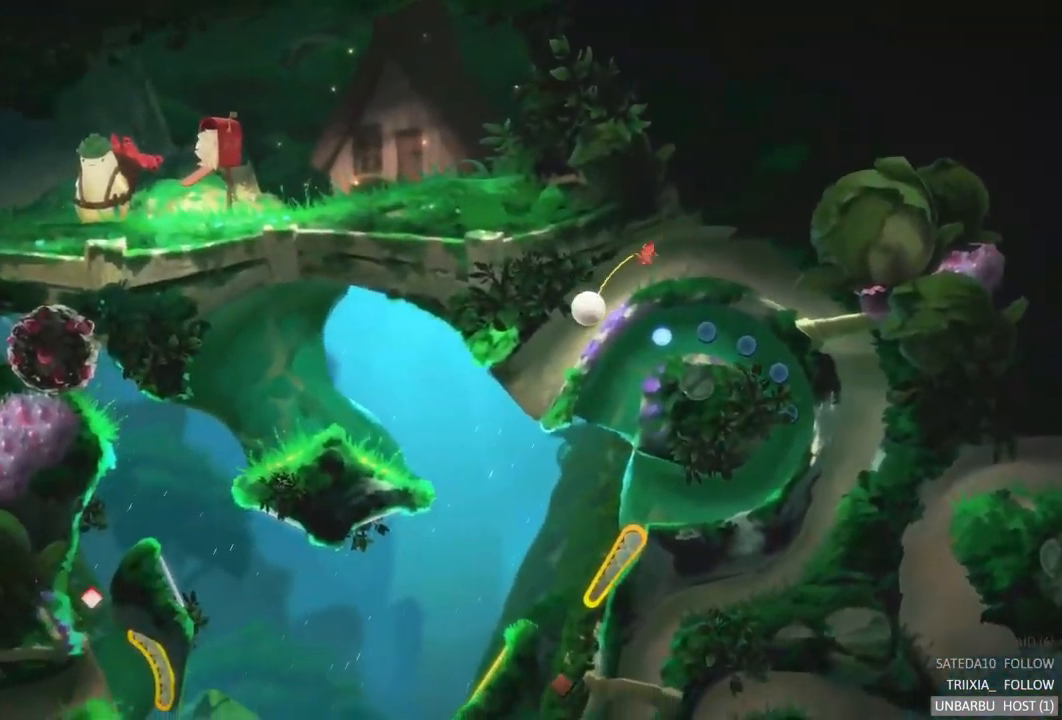
{"buttons": [], "left_stick": "center", "right_stick": "center", "events": []}
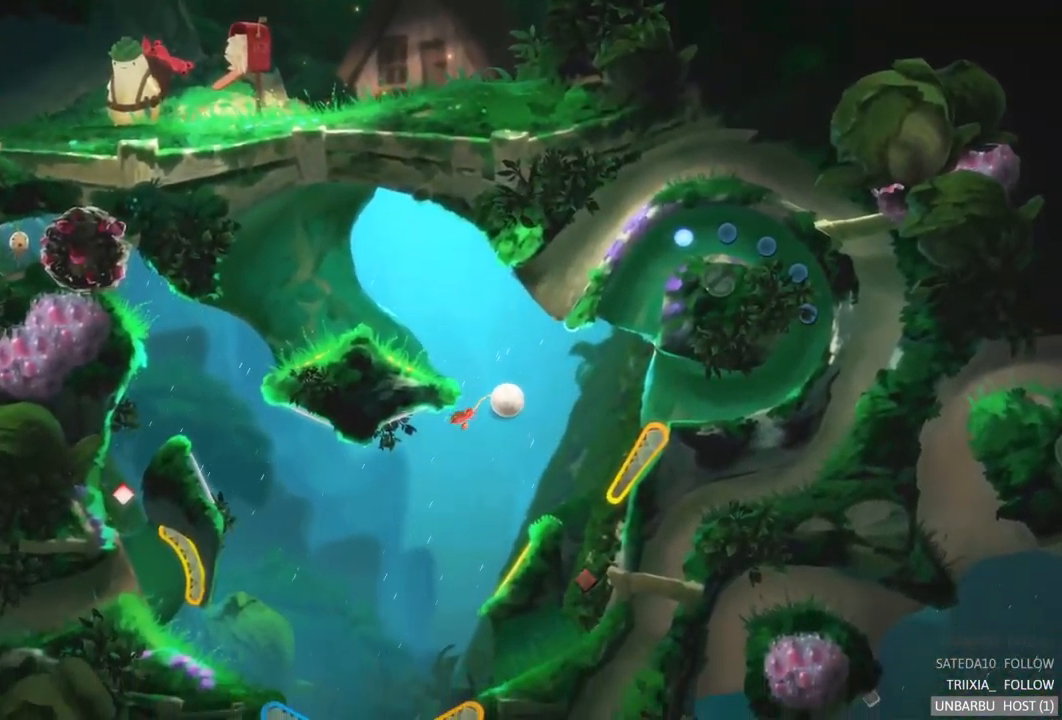
{"buttons": [], "left_stick": "center", "right_stick": "center", "events": []}
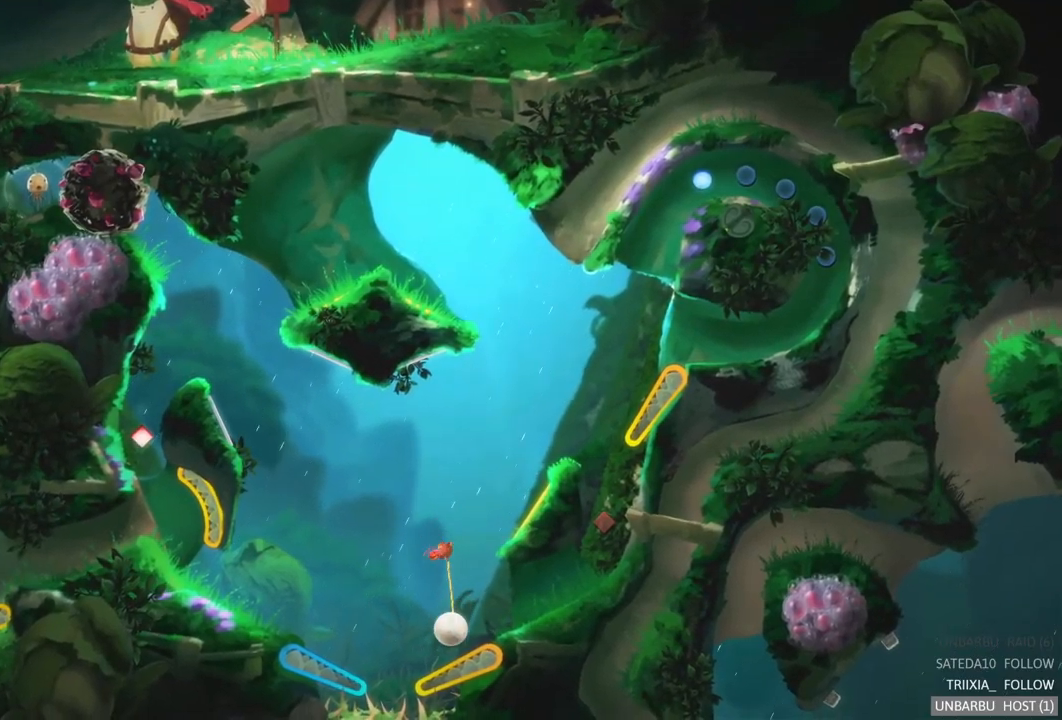
{"buttons": ["R2"], "left_stick": "center", "right_stick": "center", "events": [[83, "R2", "down"]]}